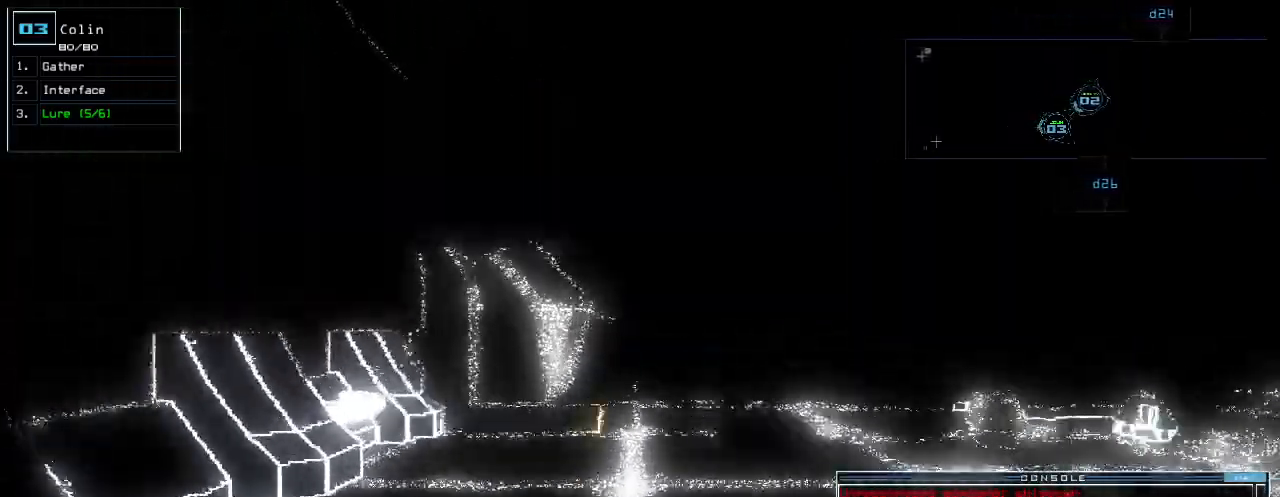
Gameplay with keyboard; each line is a JSON object with the keys held at the frame after it. "events" lists presses ("down") and releases ("up") of ".", "0", "1", "2", "3", "4", "5", "6", "7", "8", "9", "a", "b", "backspace", "c", "caps_lock", "comma", "ctrl_l", "ctrl_r", "d", "down", "e", "equals", "escape", "f", "g", "h", "i", "j", "k", "l", "left", "m", "minus", "n", "o", "p", "q", "quote", "r", "return", "right", "s", "semicolon", "shift_l", "shift_r", "space", "t", "tab", "tilde", "u", "up", "v", "w", "x", "y" and "z" between this image and that frame as [ms after this image, input, new state], when the widget could be followed in between. No other keys are recorded. Mouse input is not recorded.
{"keys": ["up"], "events": [[100, "c", "down"], [180, "c", "up"], [320, "t", "down"], [380, "t", "up"]]}
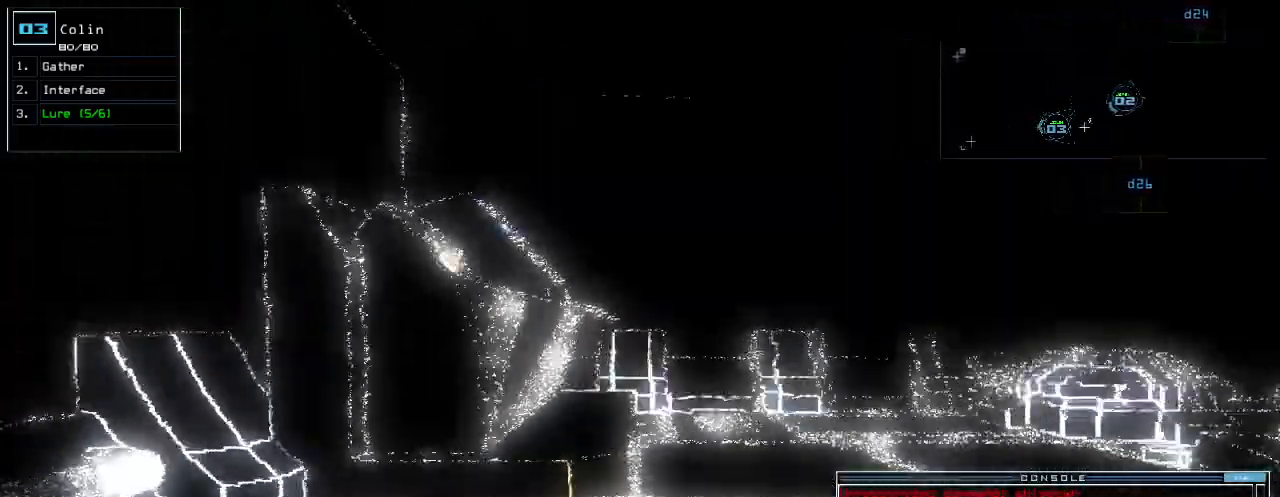
{"keys": ["return", "up"], "events": [[420, "return", "down"]]}
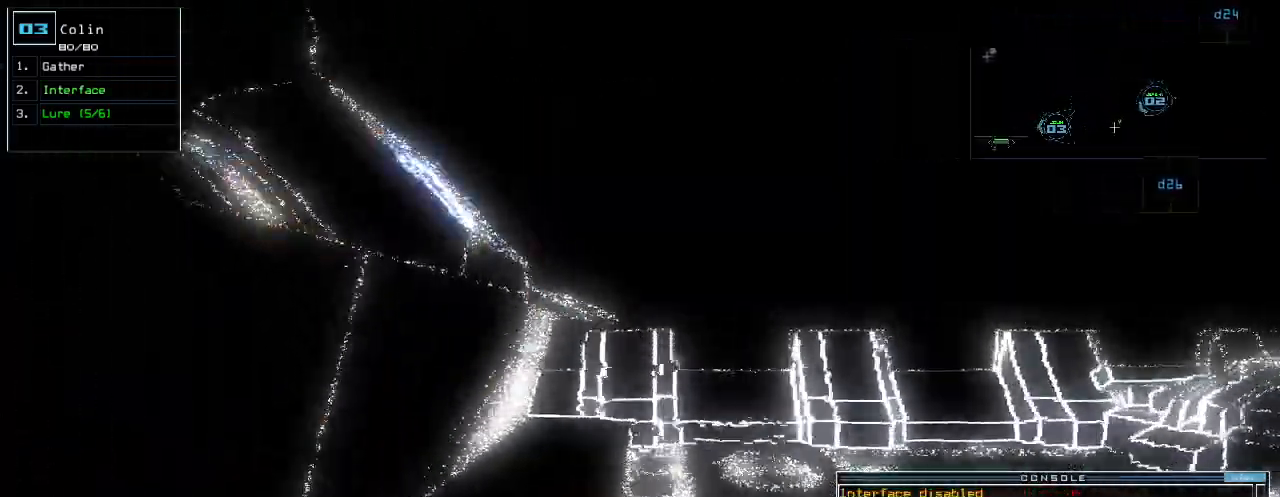
{"keys": ["left"]}
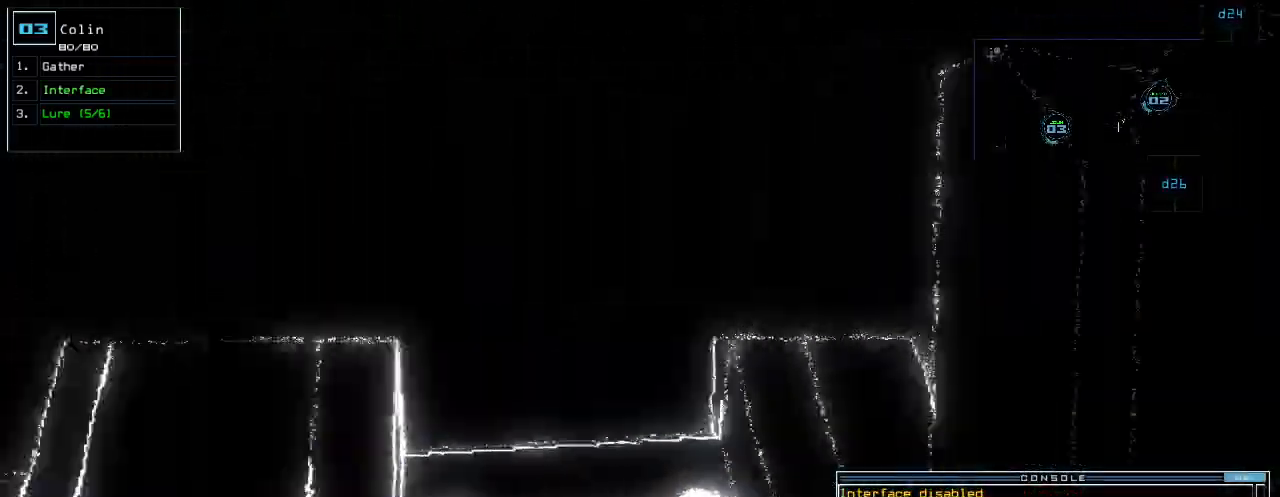
{"keys": ["left", "up"], "events": [[40, "return", "down"], [140, "return", "up"], [340, "up", "down"]]}
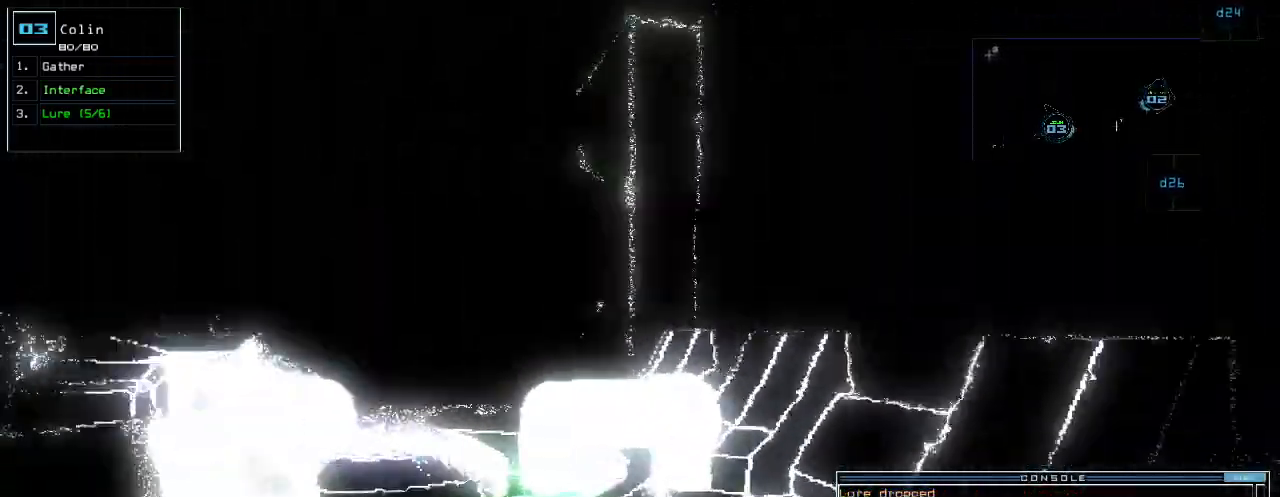
{"keys": ["up"], "events": [[100, "left", "up"], [320, "left", "down"], [380, "left", "up"]]}
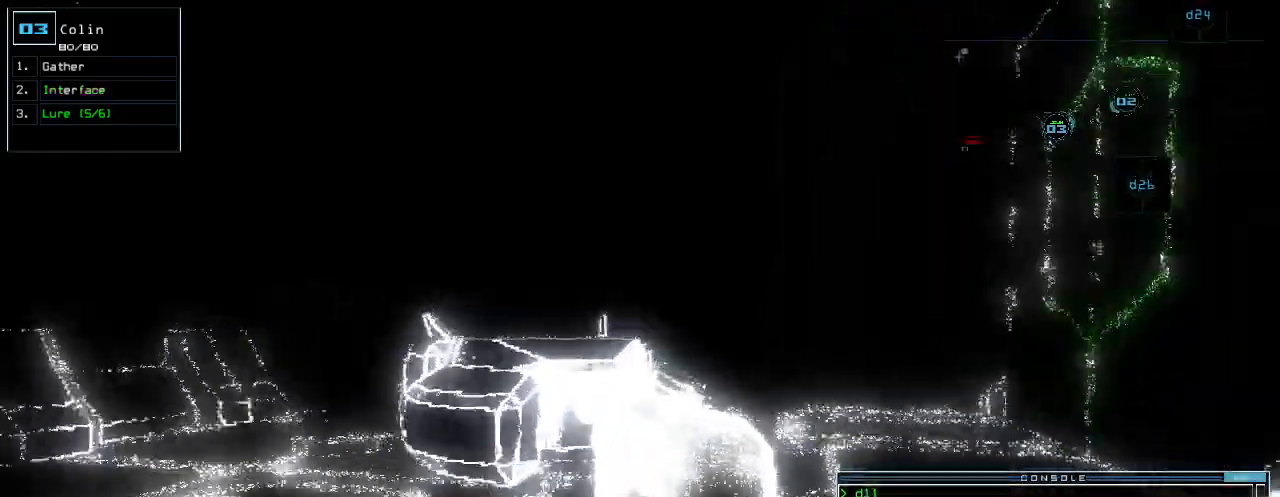
{"keys": [], "events": [[400, "space", "down"], [400, "up", "up"], [500, "space", "up"]]}
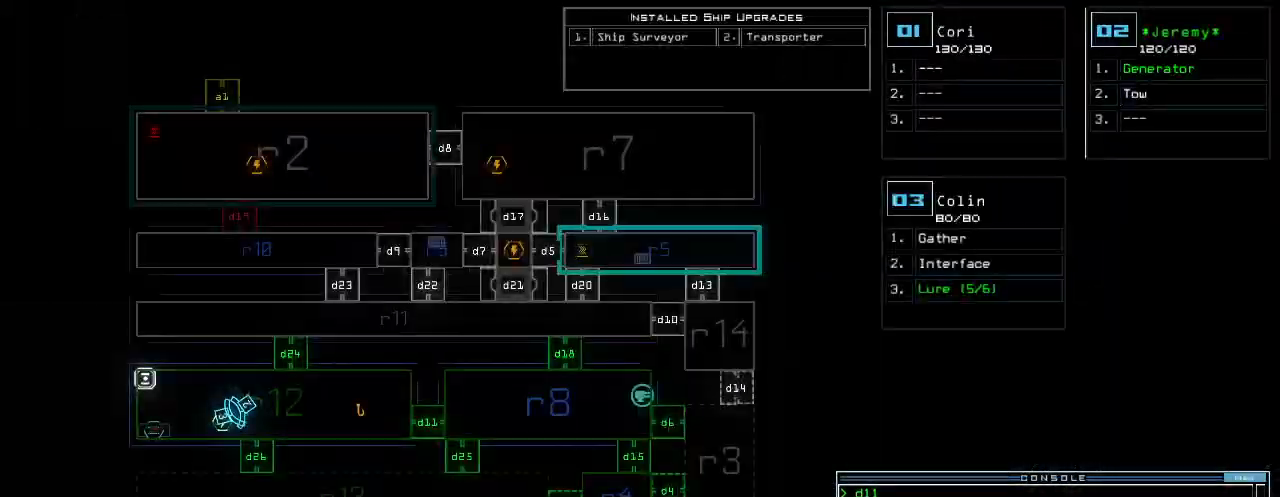
{"keys": [], "events": []}
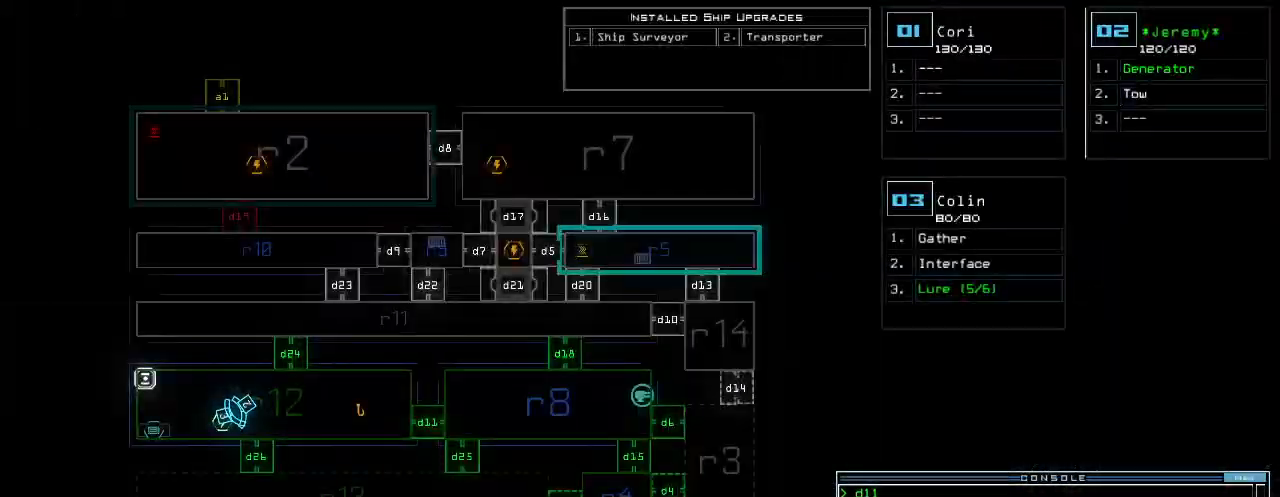
{"keys": ["up"], "events": [[60, "space", "down"], [80, "right", "down"], [140, "space", "up"], [140, "up", "down"], [160, "d", "down"], [260, "d", "up"], [260, "right", "up"], [380, "2", "down"], [420, "2", "up"]]}
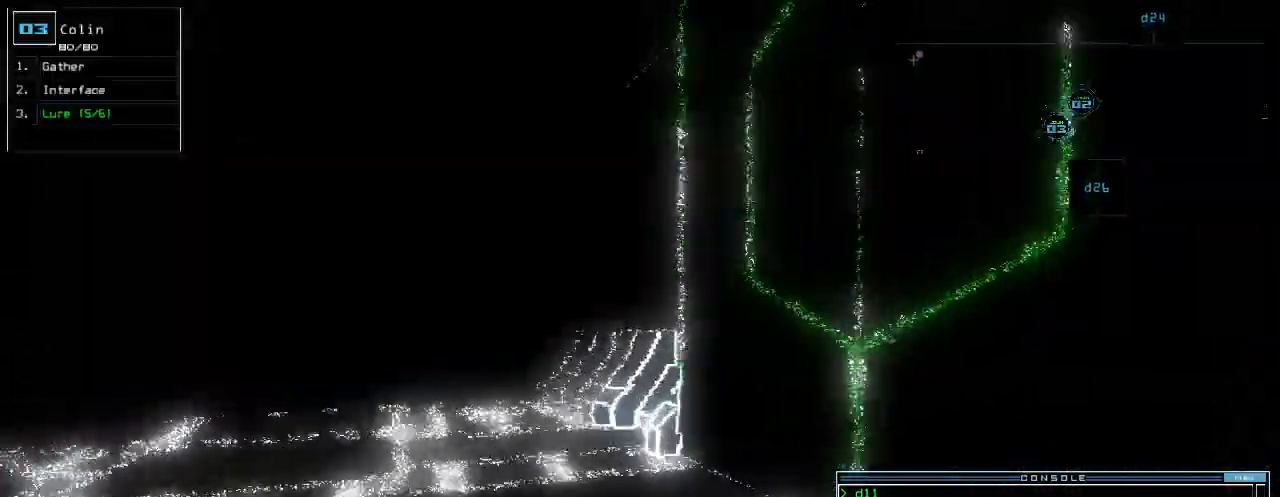
{"keys": ["right", "up"], "events": [[200, "return", "down"], [260, "return", "up"], [400, "right", "down"]]}
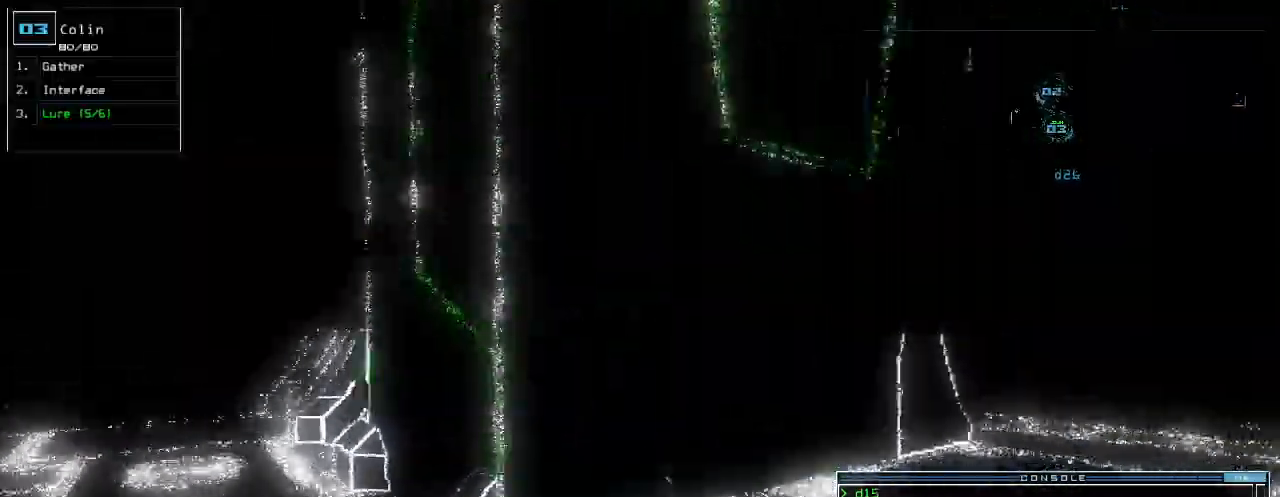
{"keys": ["right", "up"], "events": [[200, "right", "up"], [500, "right", "down"]]}
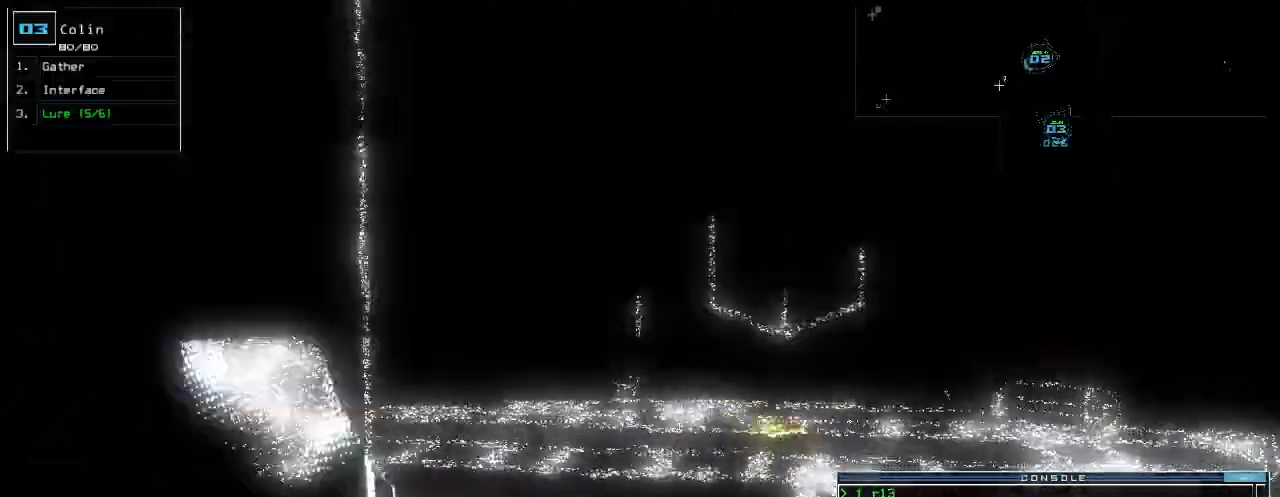
{"keys": ["up"]}
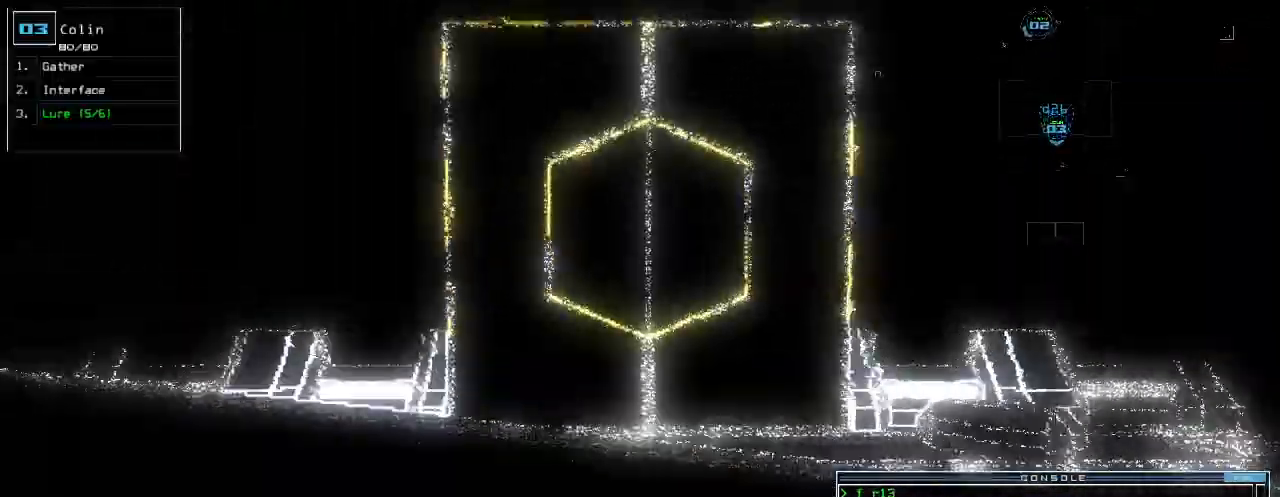
{"keys": ["return", "up"], "events": [[480, "return", "down"]]}
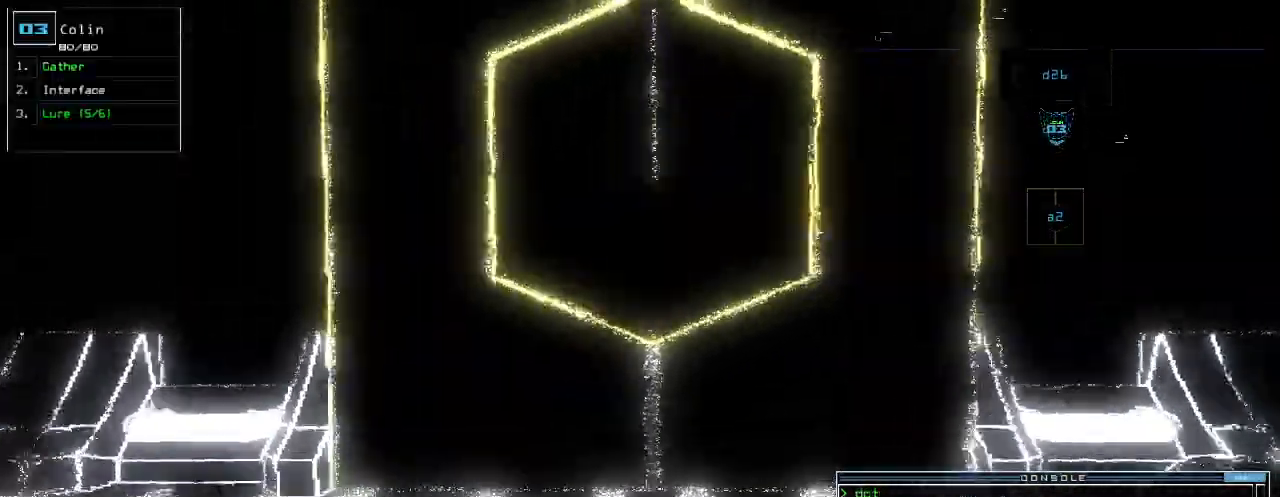
{"keys": ["right", "up"], "events": [[40, "return", "up"], [80, "up", "up"], [180, "right", "down"], [320, "up", "down"]]}
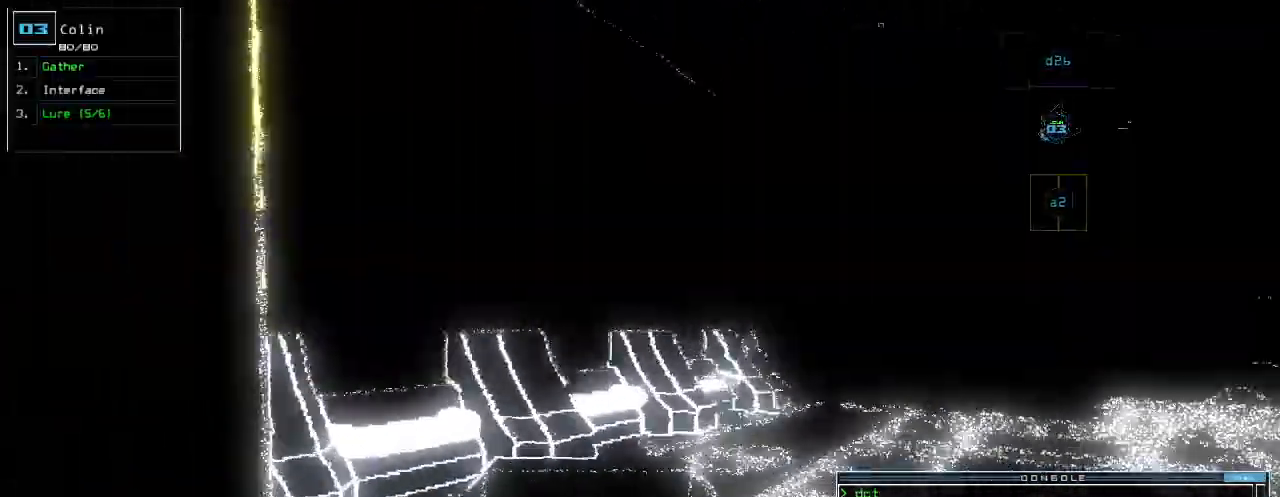
{"keys": ["up"], "events": [[140, "right", "up"]]}
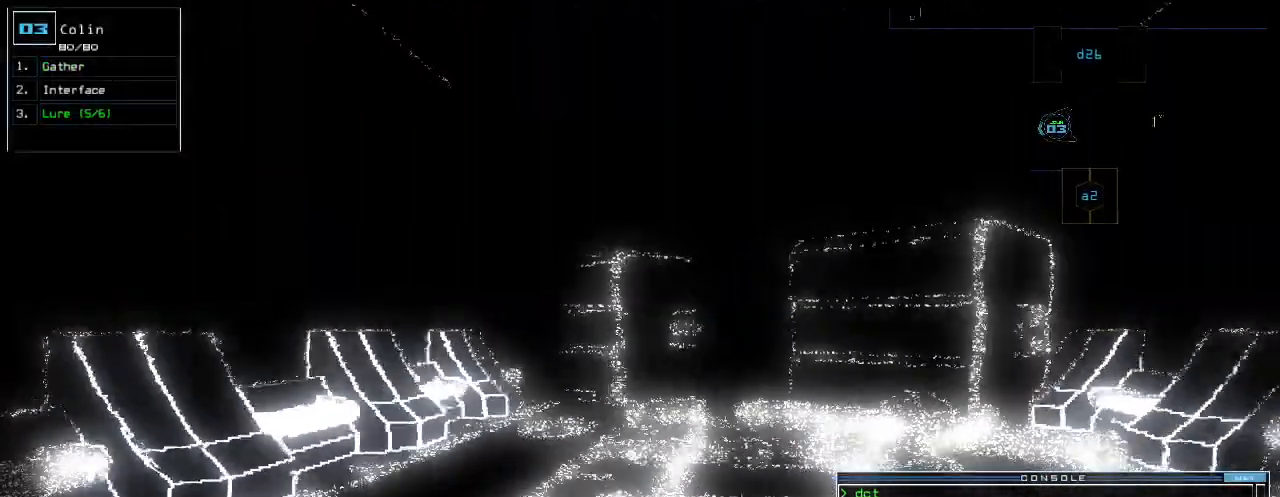
{"keys": ["up"], "events": [[60, "right", "down"], [120, "right", "up"]]}
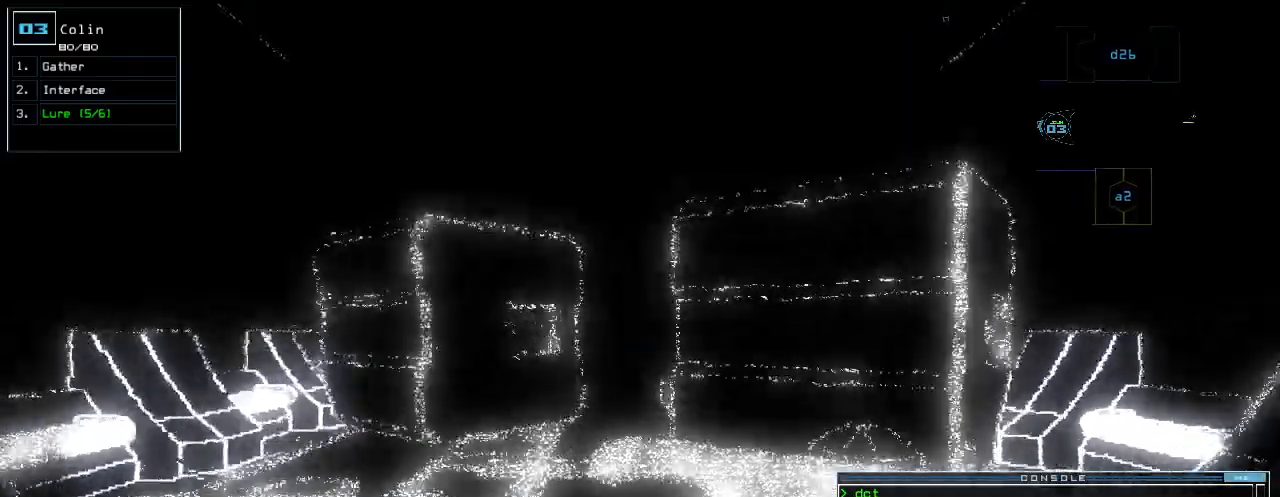
{"keys": ["up"], "events": [[80, "left", "down"], [120, "left", "up"]]}
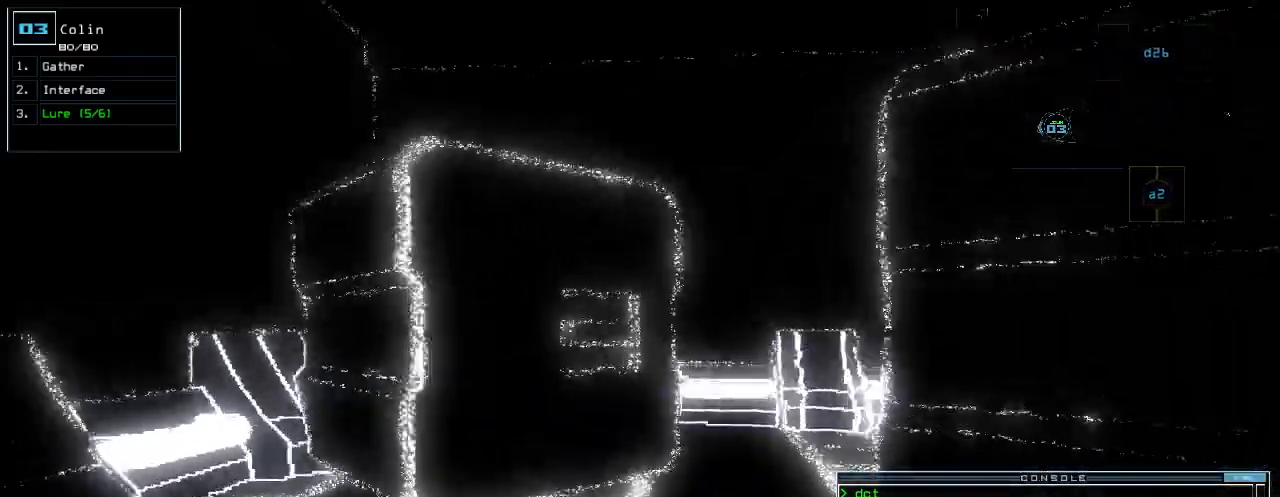
{"keys": ["right", "up"], "events": [[240, "left", "down"], [340, "left", "up"], [420, "right", "down"]]}
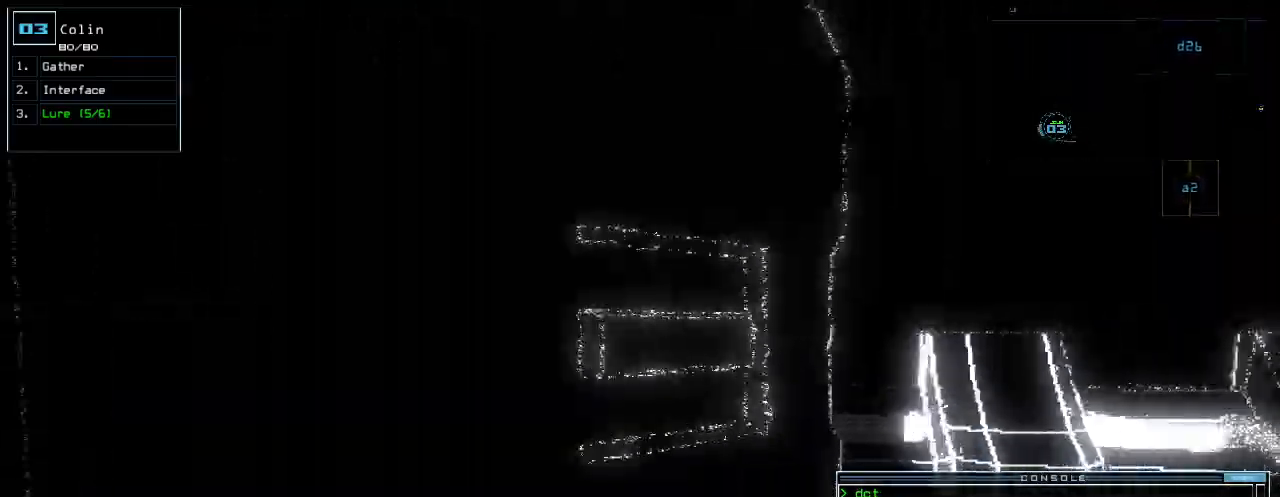
{"keys": [], "events": [[200, "right", "up"], [340, "space", "down"], [340, "up", "up"], [440, "space", "up"]]}
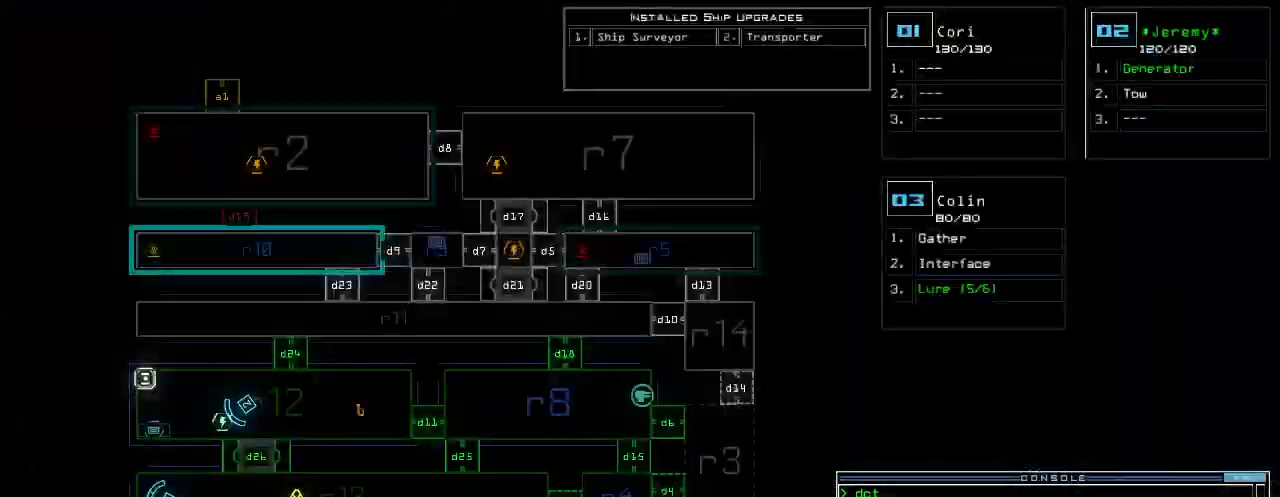
{"keys": [], "events": []}
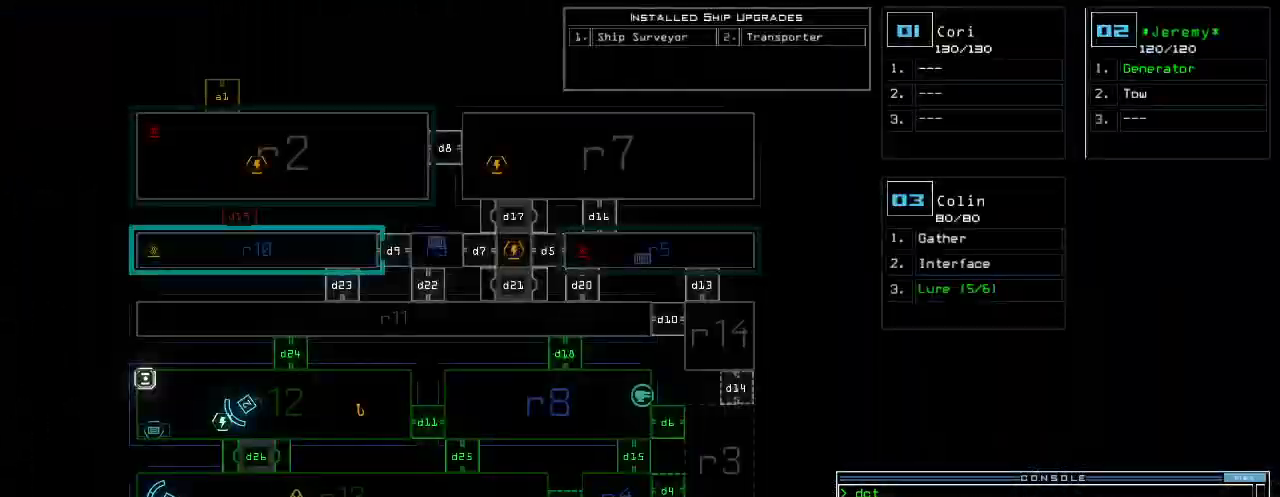
{"keys": [], "events": []}
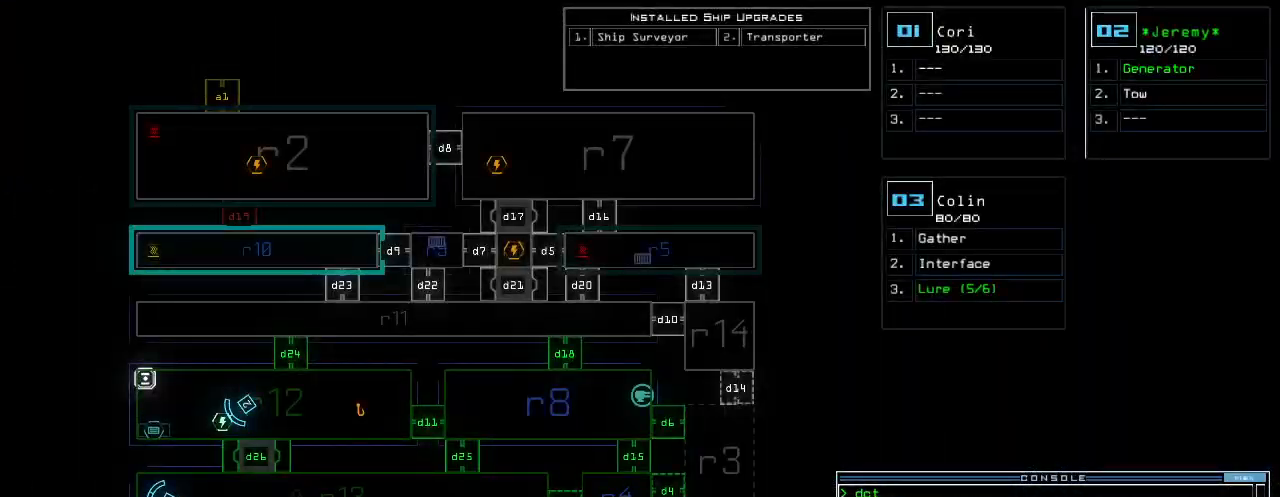
{"keys": ["down", "right"], "events": [[20, "3", "down"], [40, "down", "down"], [100, "3", "up"], [240, "right", "down"]]}
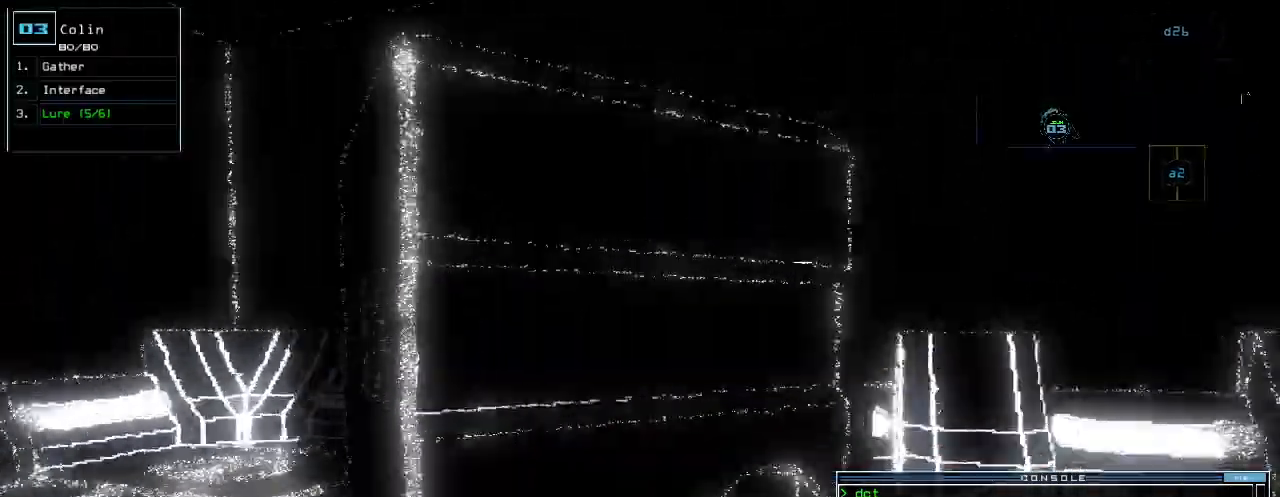
{"keys": ["right", "up"], "events": [[60, "down", "up"], [240, "up", "down"]]}
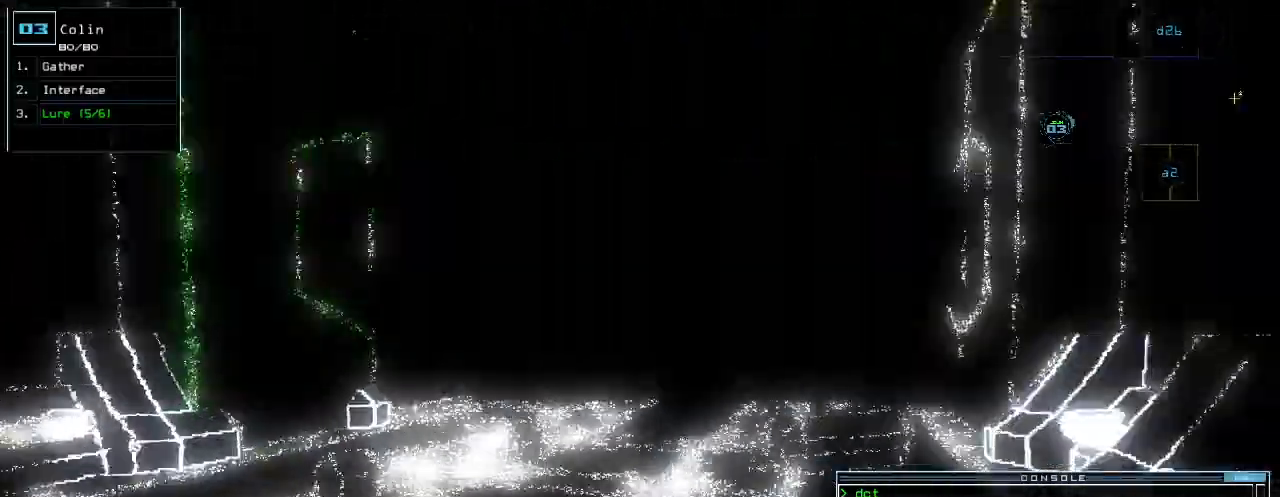
{"keys": ["left", "up"]}
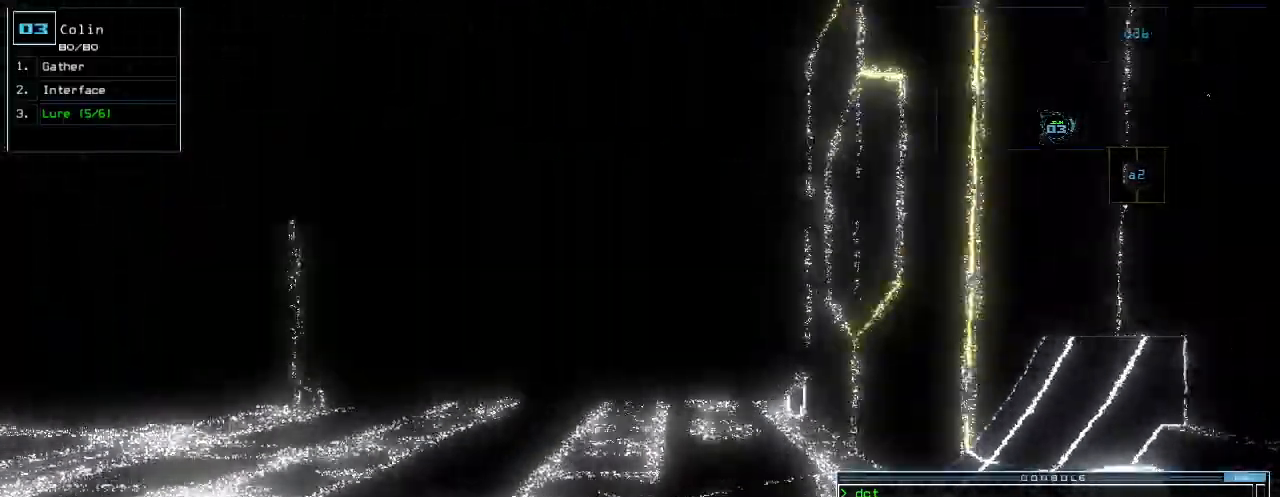
{"keys": ["up"], "events": [[40, "left", "up"]]}
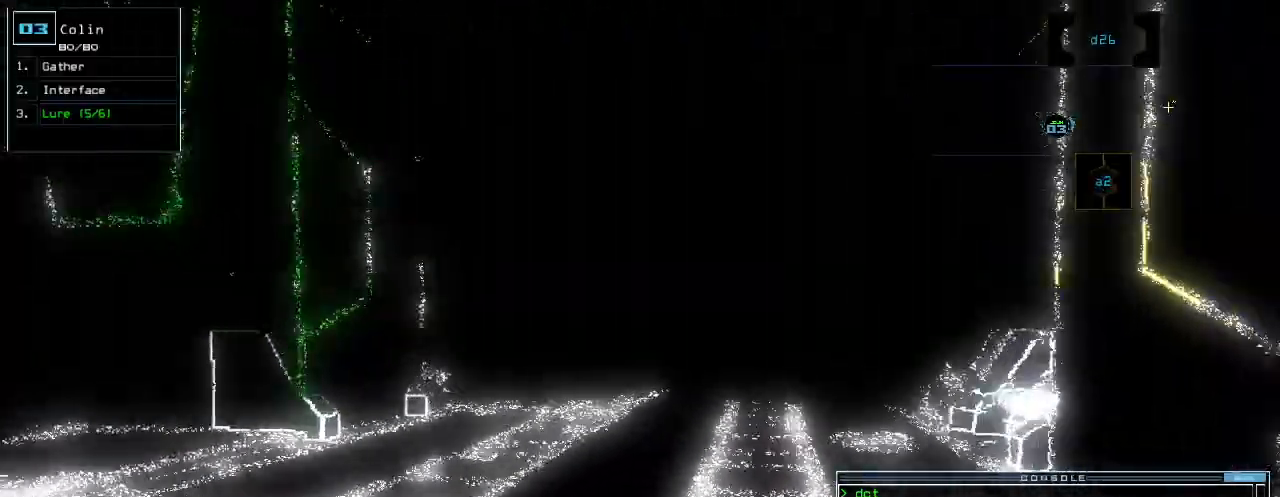
{"keys": ["up"]}
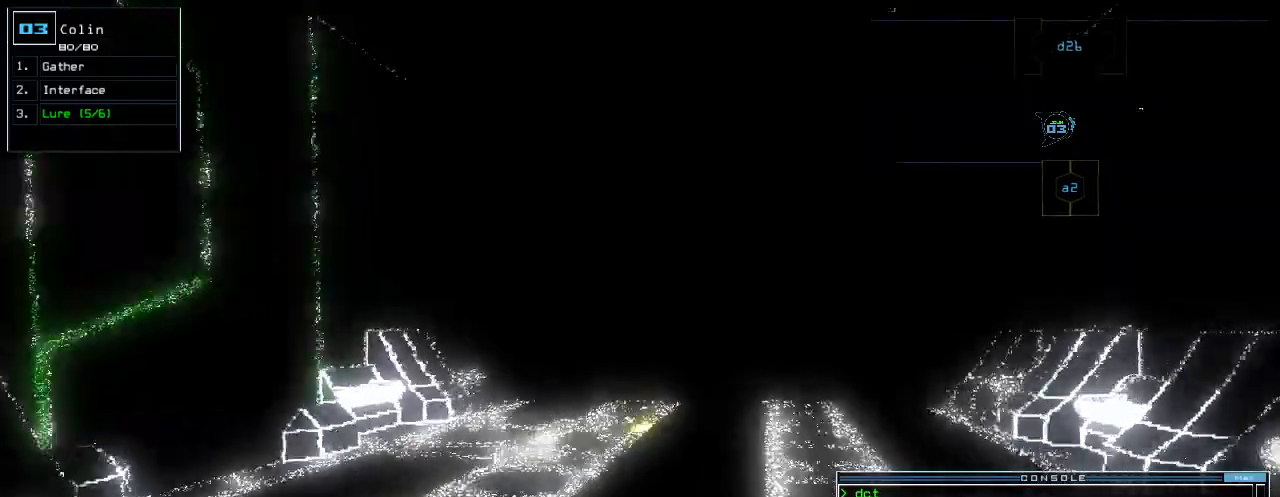
{"keys": ["up"], "events": []}
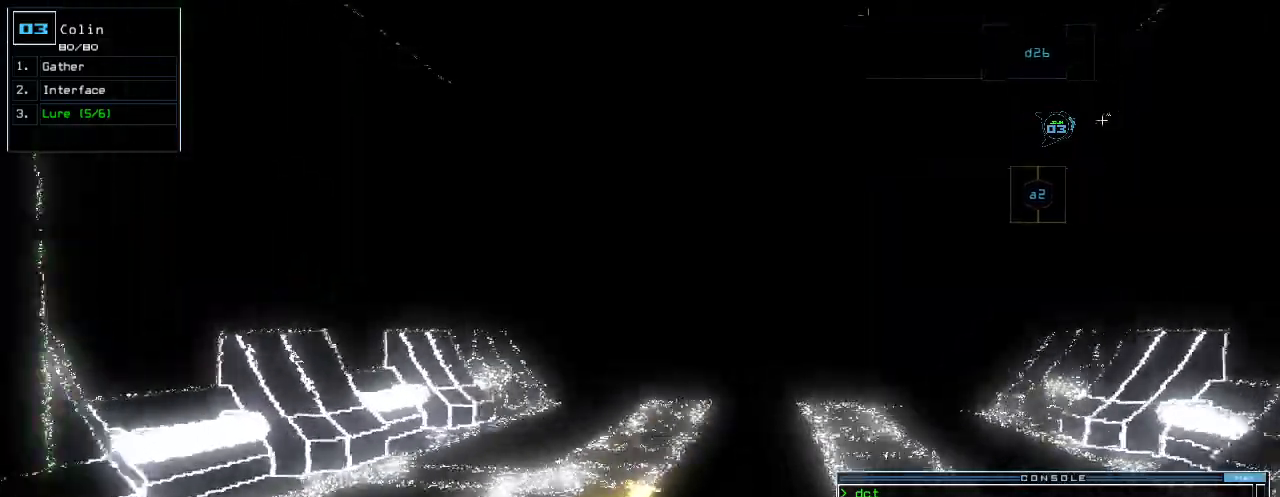
{"keys": ["g", "up"]}
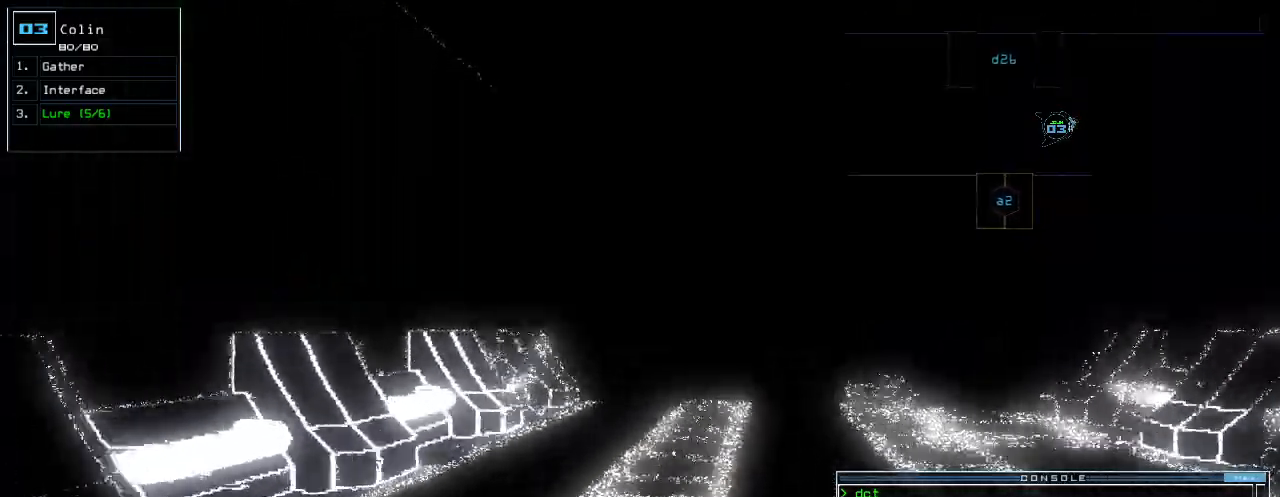
{"keys": ["up"], "events": [[60, "return", "down"], [100, "g", "up"], [140, "return", "up"], [300, "right", "down"], [380, "right", "up"]]}
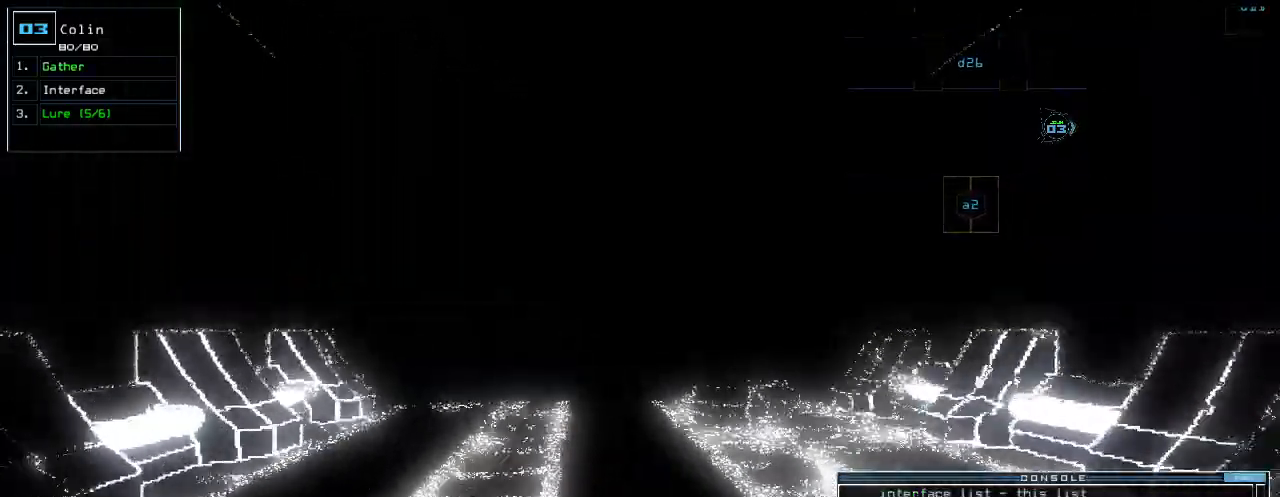
{"keys": ["up"], "events": []}
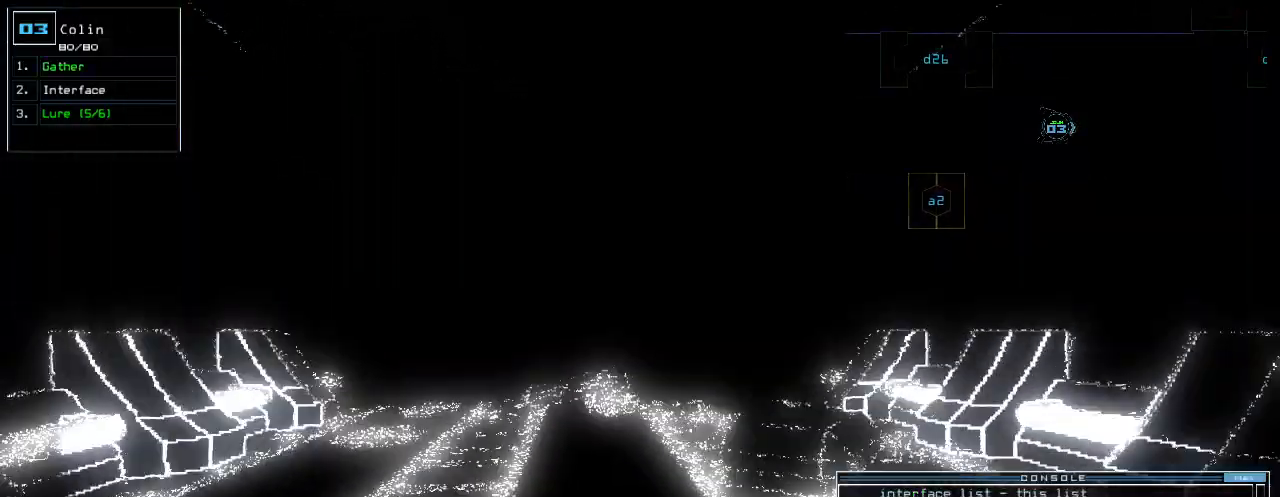
{"keys": [], "events": [[180, "space", "down"], [180, "up", "up"], [260, "space", "up"]]}
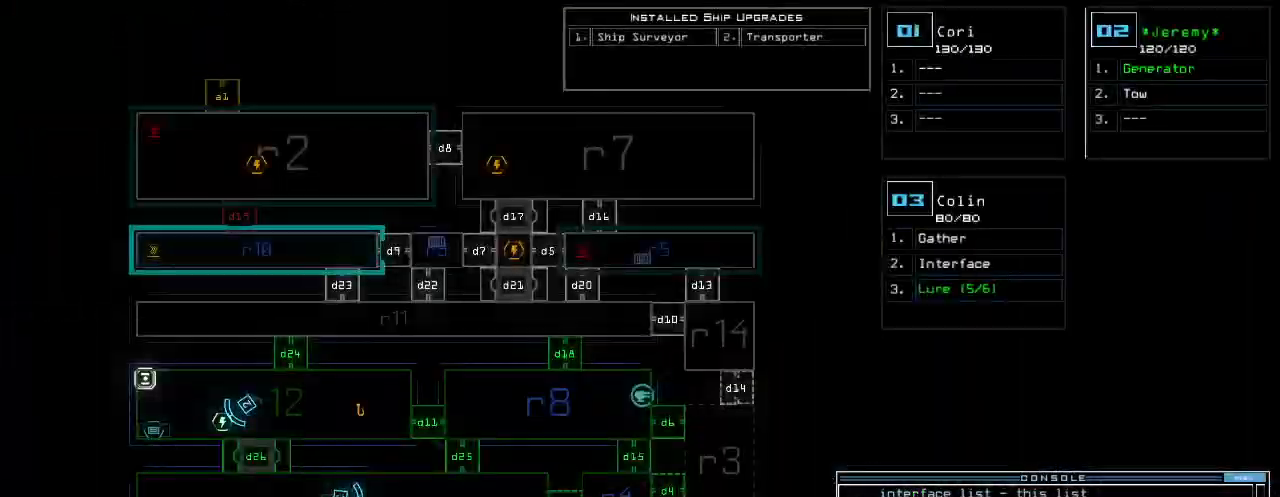
{"keys": [], "events": []}